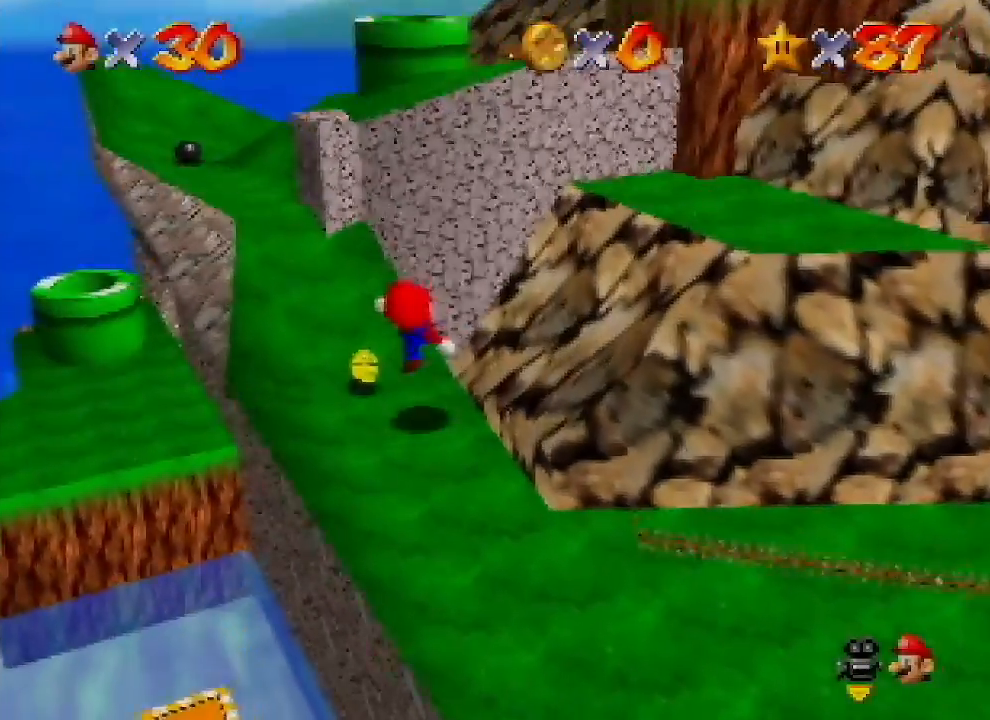
Gameplay with a controller (Nintendo layout); each line is a JSON object with the inputs held at the frame after it. "events" lists button and stick changes between this image and that frame as [ms after this image, input, new state], when the widget could be followed in between. Not read: L1 L3 R1 R3.
{"buttons": [], "left_stick": "up", "events": [[100, "A", "down"], [400, "B", "down"], [500, "A", "up"], [500, "B", "up"]]}
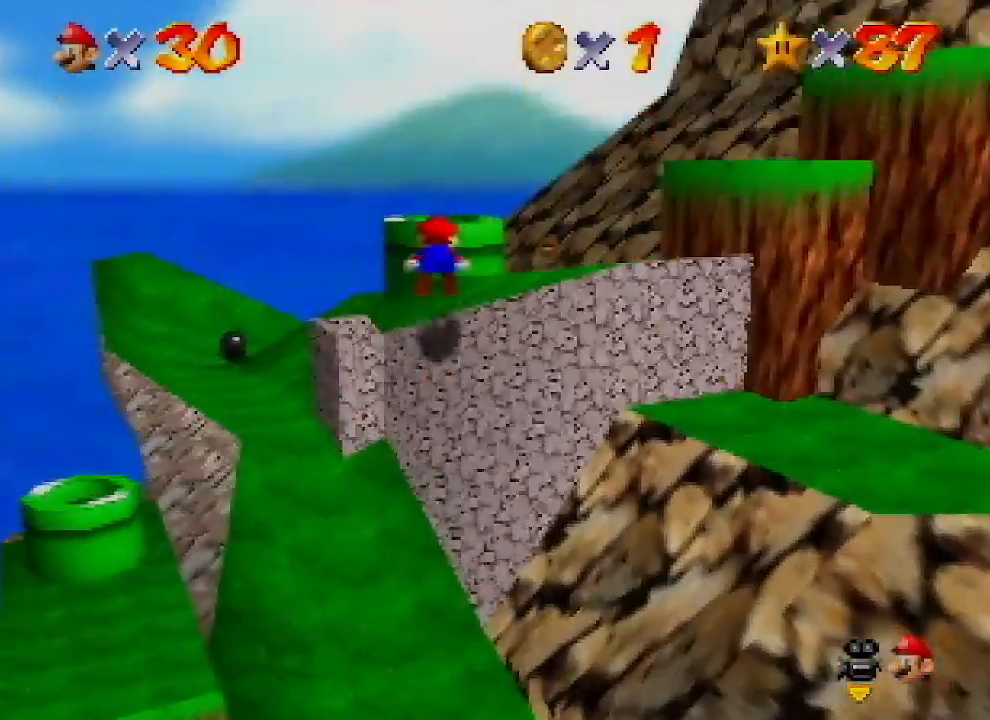
{"buttons": [], "left_stick": "down", "events": [[267, "B", "down"], [333, "A", "down"], [333, "B", "up"], [433, "A", "up"], [433, "left_stick", "down"]]}
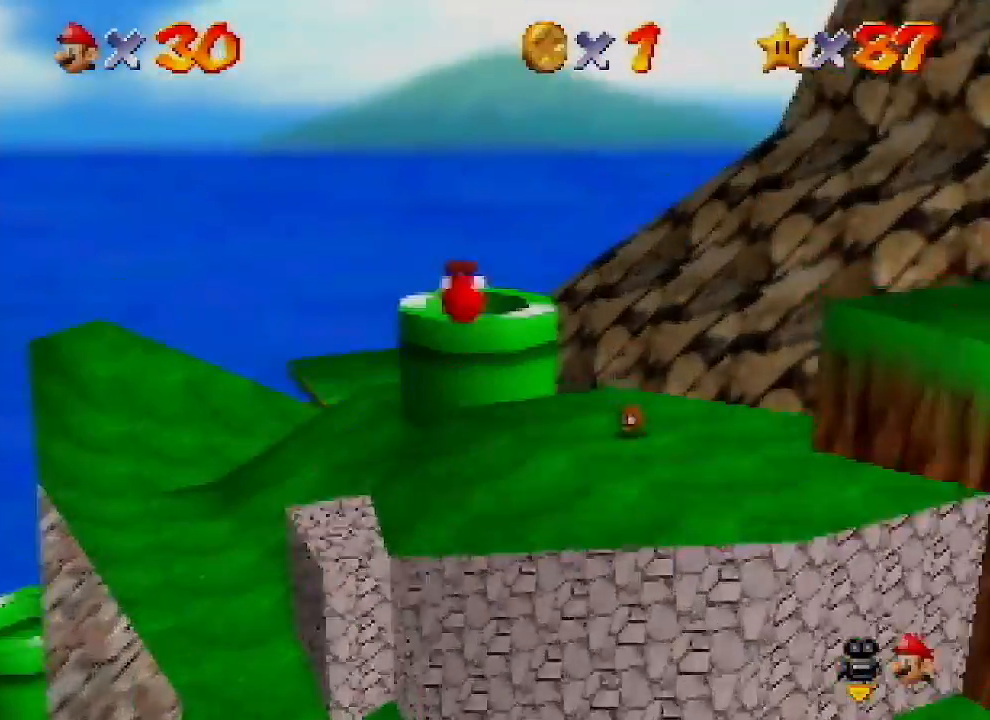
{"buttons": [], "left_stick": "center", "events": [[300, "left_stick", "center"]]}
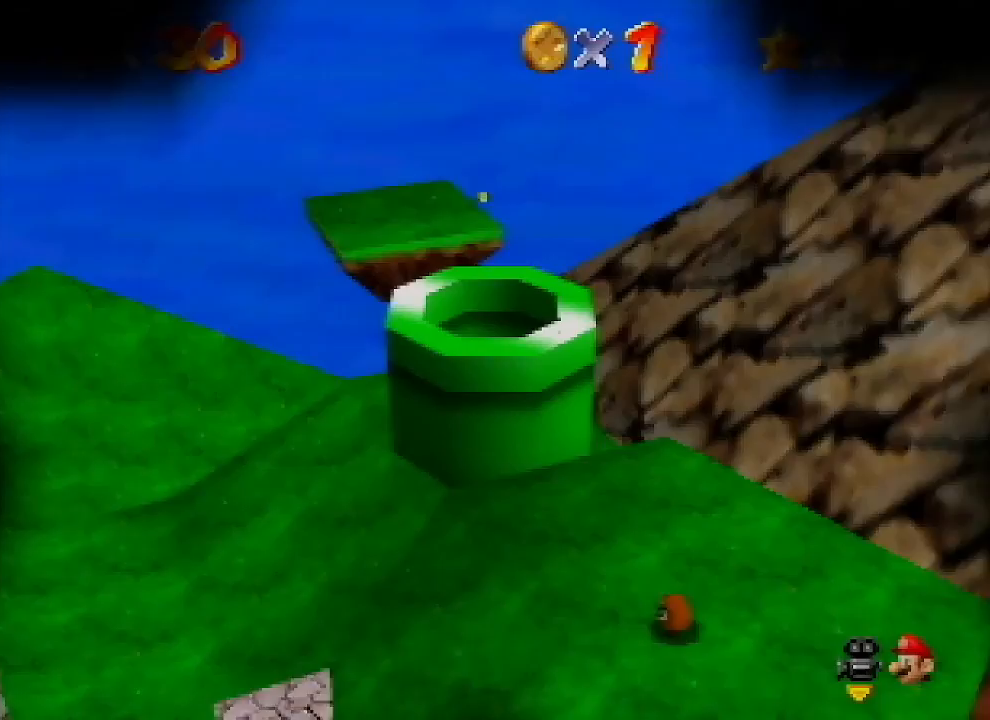
{"buttons": [], "left_stick": "center", "events": []}
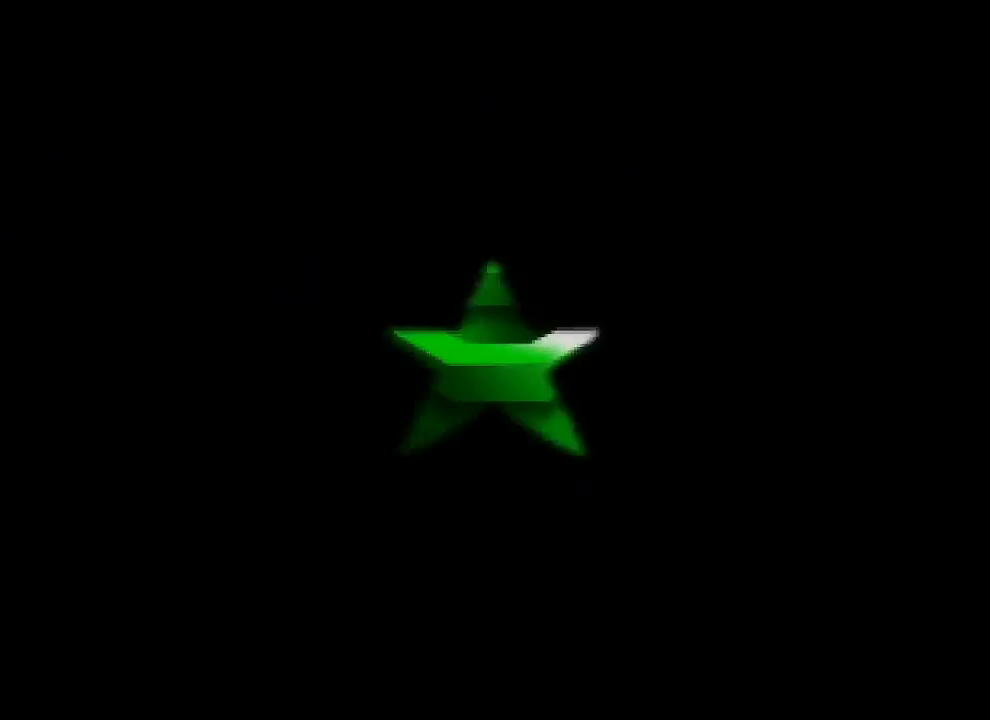
{"buttons": ["C_DOWN", "C_LEFT"], "left_stick": "center", "events": [[300, "C_DOWN", "down"], [300, "C_LEFT", "down"]]}
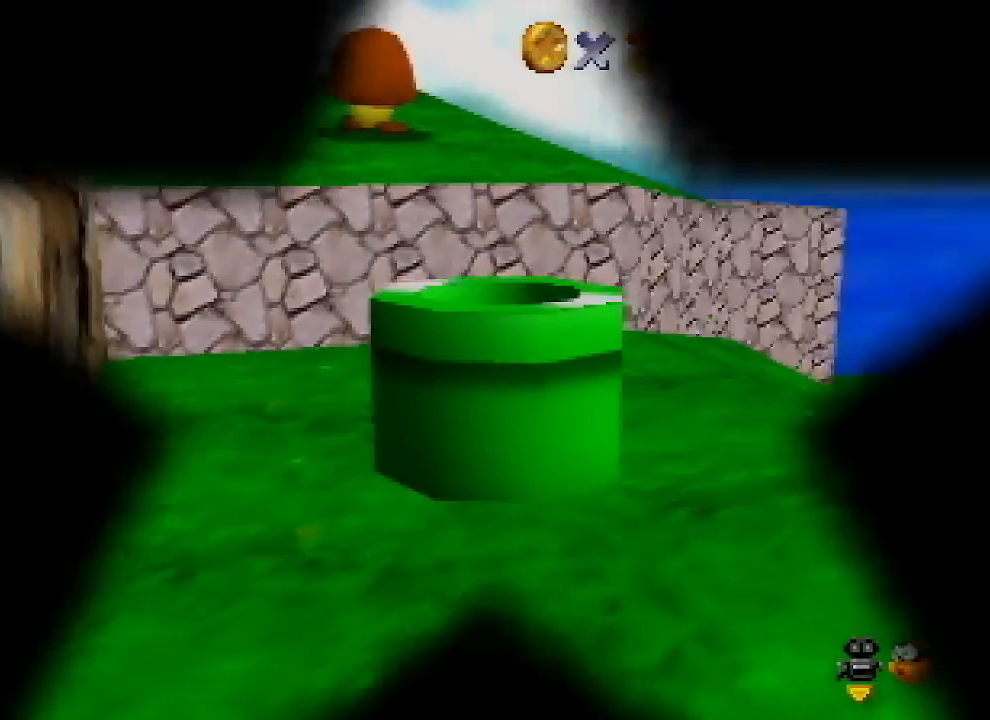
{"buttons": ["A"], "left_stick": "up", "events": [[33, "C_LEFT", "up"], [67, "C_DOWN", "up"], [67, "left_stick", "up-right"], [133, "A", "down"], [167, "left_stick", "up"]]}
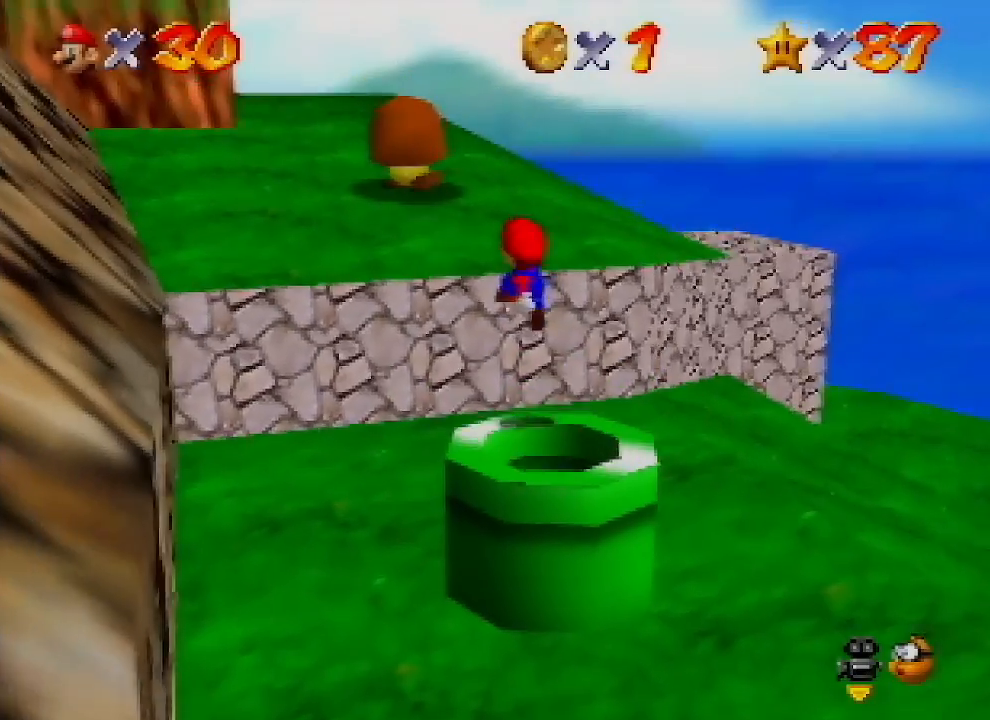
{"buttons": ["A"], "left_stick": "up", "events": []}
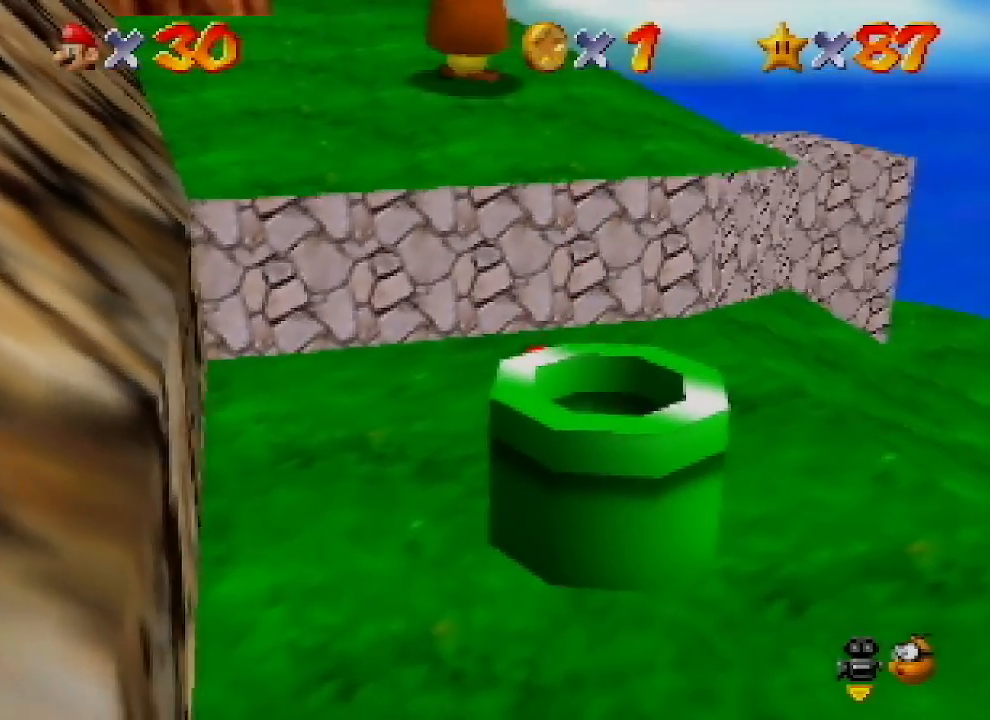
{"buttons": ["A"], "left_stick": "up", "events": [[133, "B", "down"], [200, "A", "up"], [200, "B", "up"], [500, "A", "down"]]}
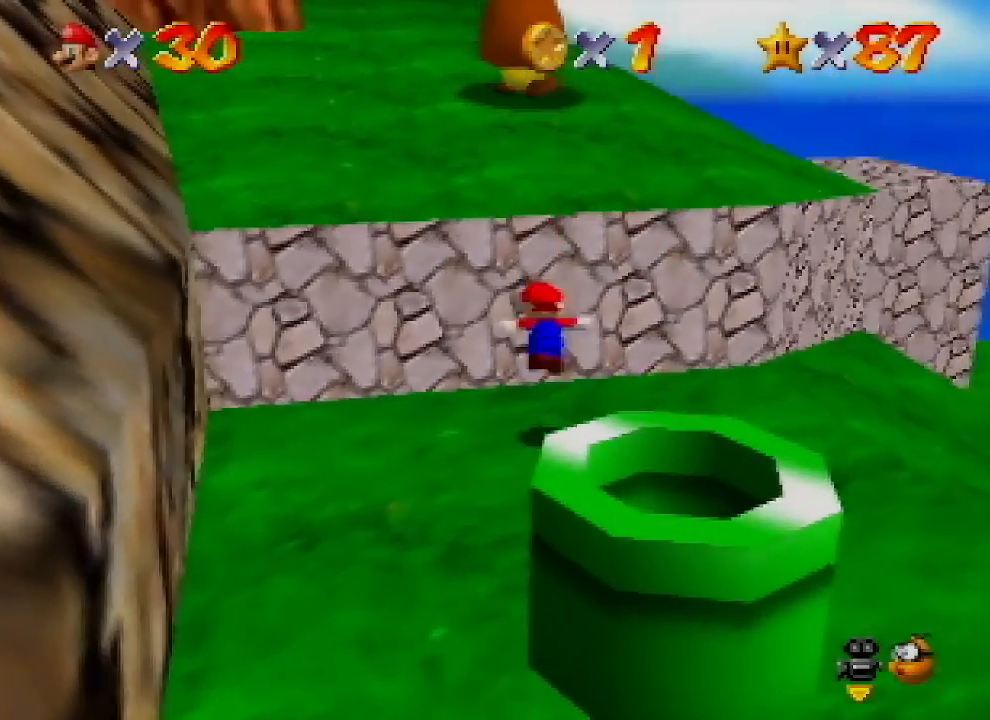
{"buttons": [], "left_stick": "up", "events": [[300, "B", "down"], [400, "A", "up"], [400, "B", "up"]]}
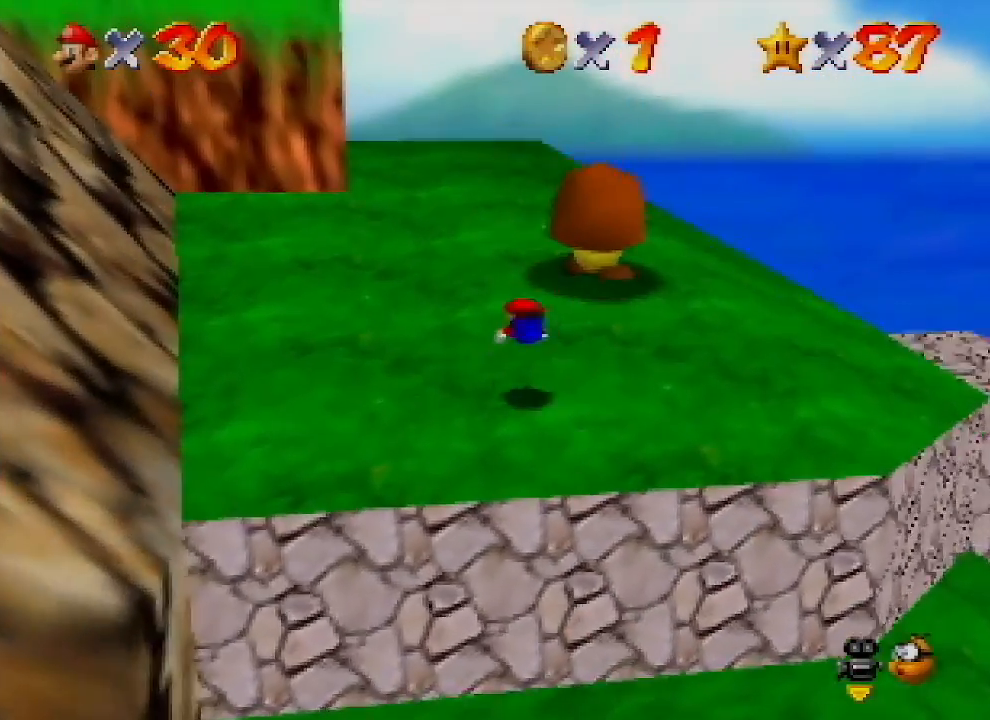
{"buttons": [], "left_stick": "up", "events": [[200, "B", "down"], [233, "A", "down"], [233, "B", "up"], [467, "A", "up"]]}
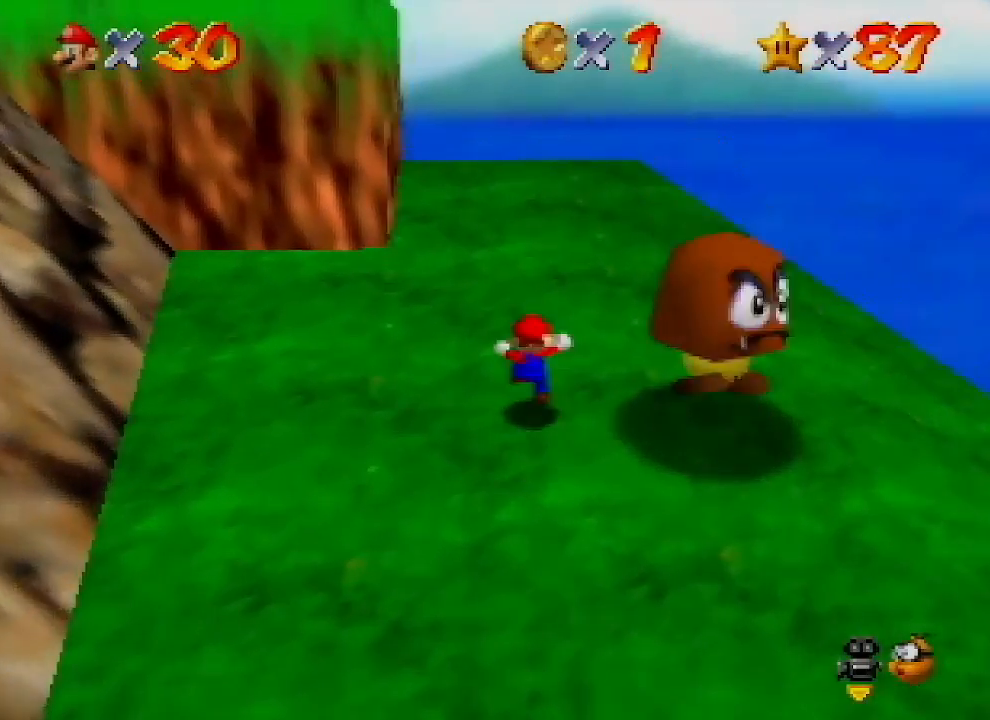
{"buttons": [], "left_stick": "up", "events": [[233, "A", "down"], [400, "B", "down"], [500, "A", "up"], [500, "B", "up"]]}
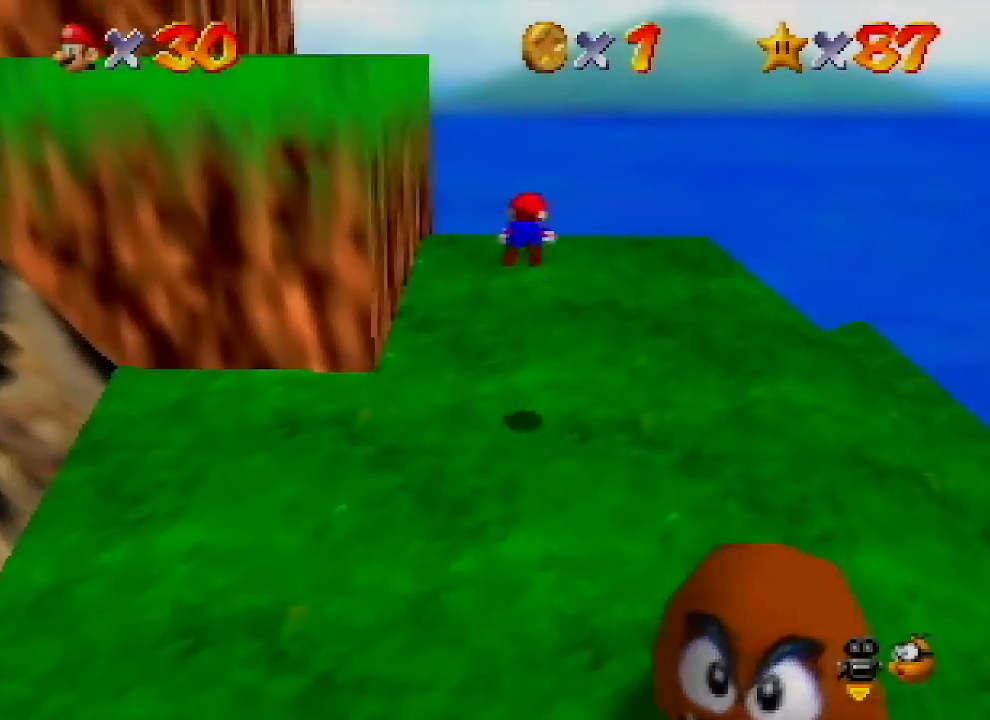
{"buttons": [], "left_stick": "up", "events": []}
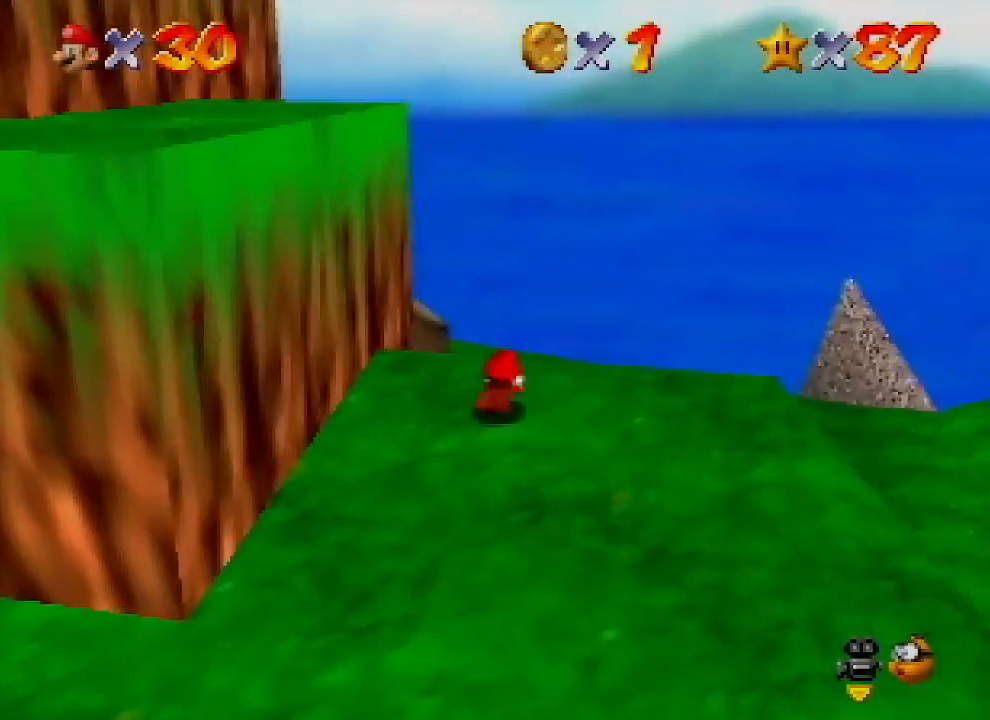
{"buttons": [], "left_stick": "up", "events": [[67, "B", "down"], [100, "A", "down"], [100, "B", "up"], [200, "A", "up"]]}
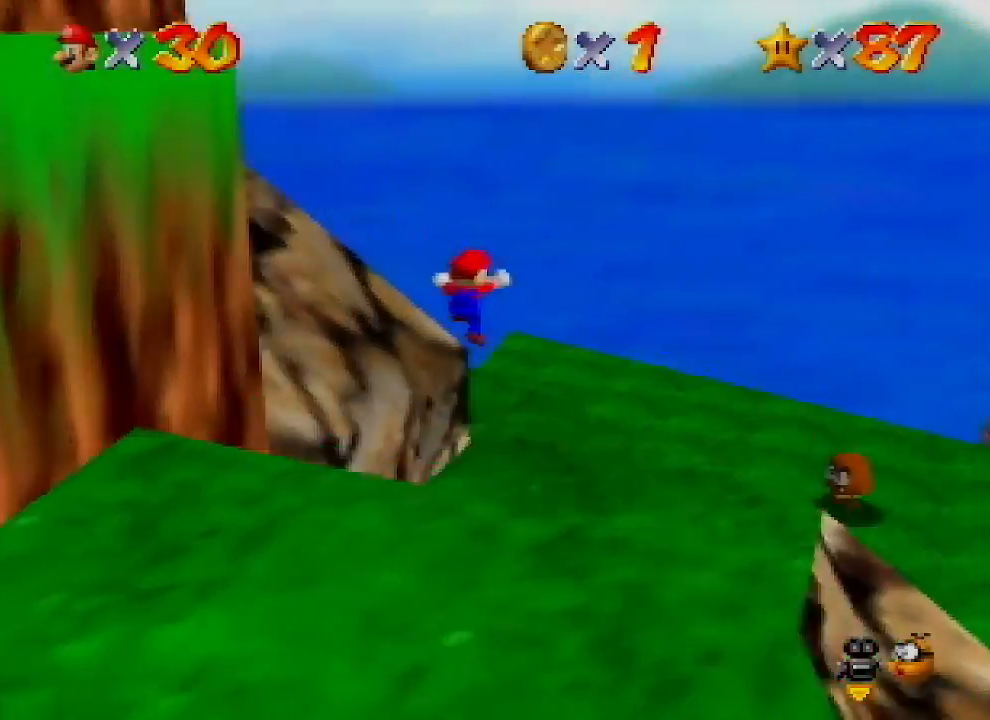
{"buttons": [], "left_stick": "up-right", "events": [[300, "left_stick", "up-right"]]}
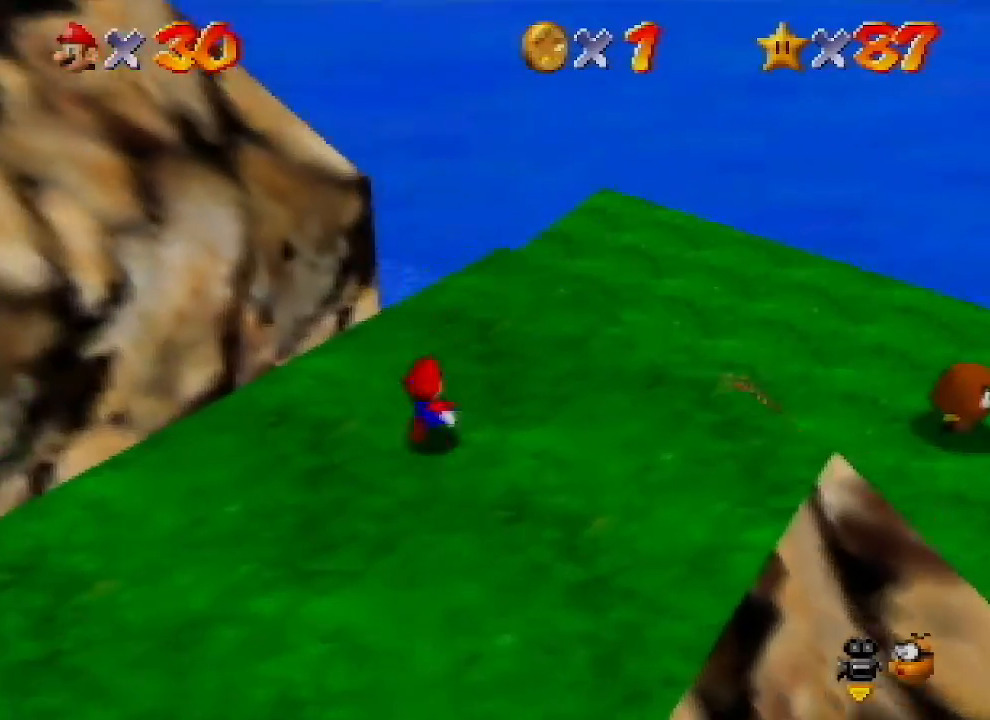
{"buttons": [], "left_stick": "up-right", "events": [[200, "B", "down"], [333, "B", "up"]]}
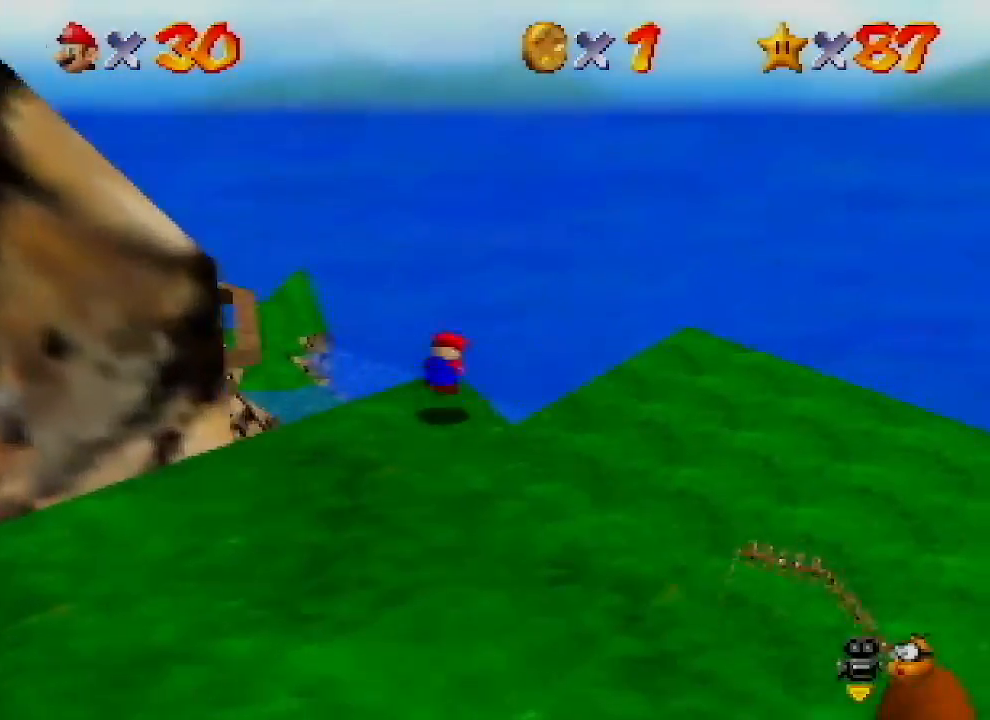
{"buttons": ["A"], "left_stick": "up-right", "events": [[33, "A", "down"], [33, "B", "down"], [67, "B", "up"]]}
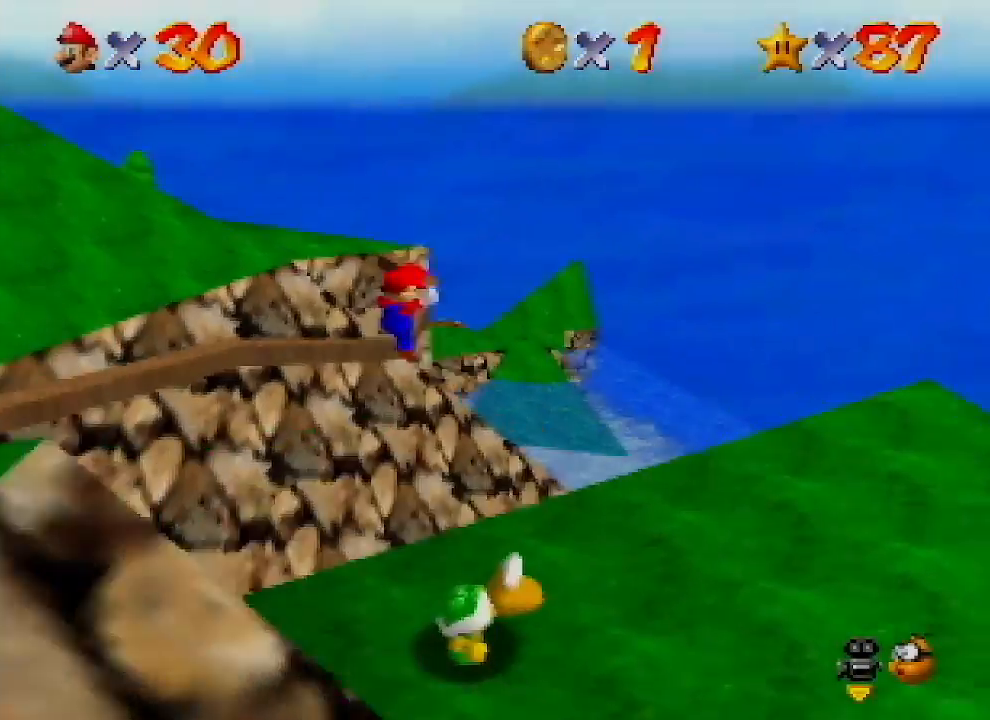
{"buttons": [], "left_stick": "up-right", "events": [[67, "A", "up"]]}
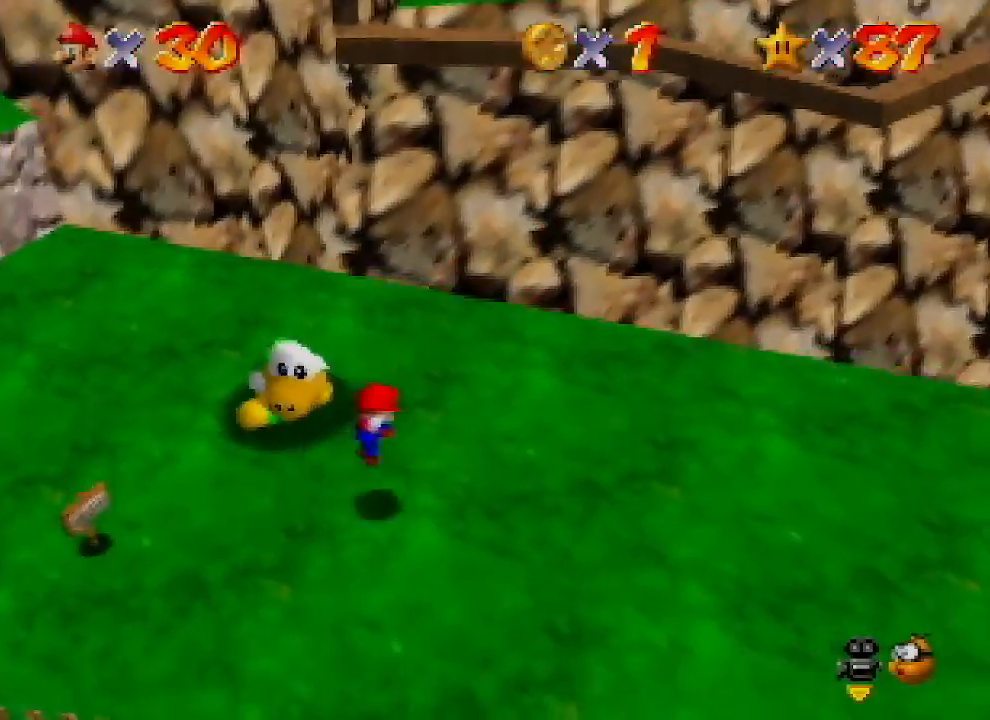
{"buttons": [], "left_stick": "center", "events": [[133, "left_stick", "up"], [300, "left_stick", "center"]]}
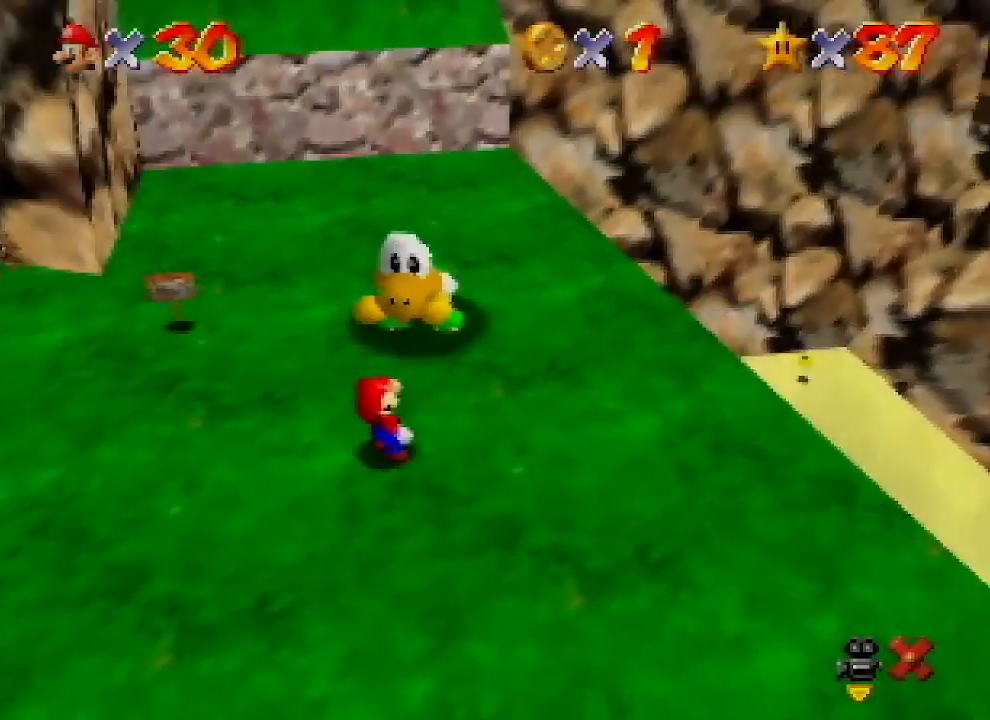
{"buttons": [], "left_stick": "center", "events": []}
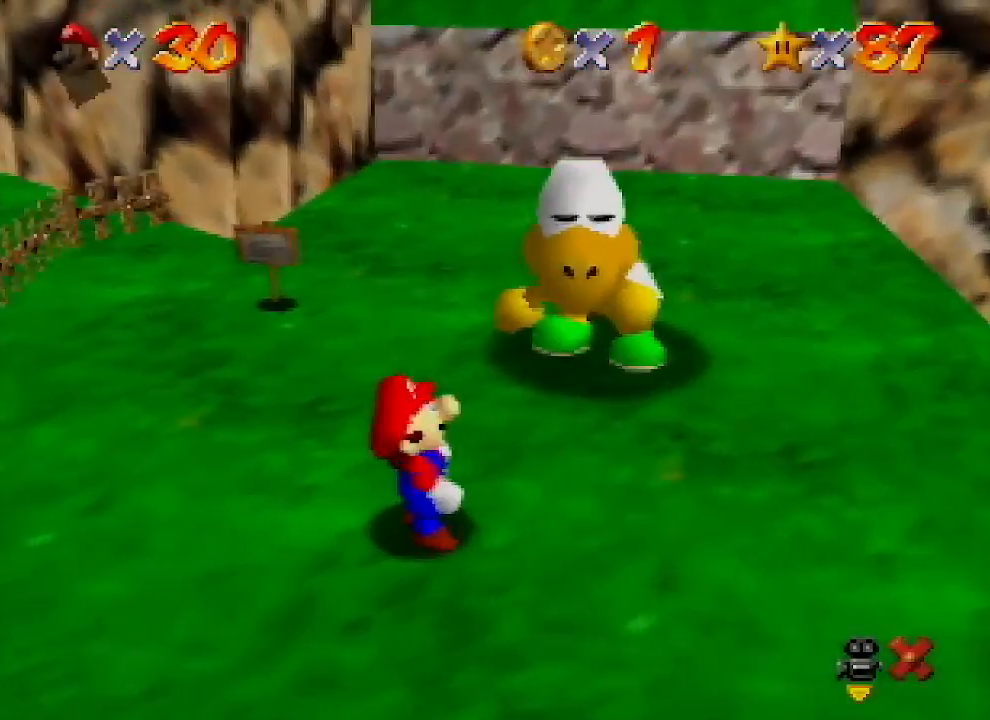
{"buttons": [], "left_stick": "center", "events": [[200, "B", "down"], [233, "A", "down"], [367, "A", "up"], [400, "B", "up"]]}
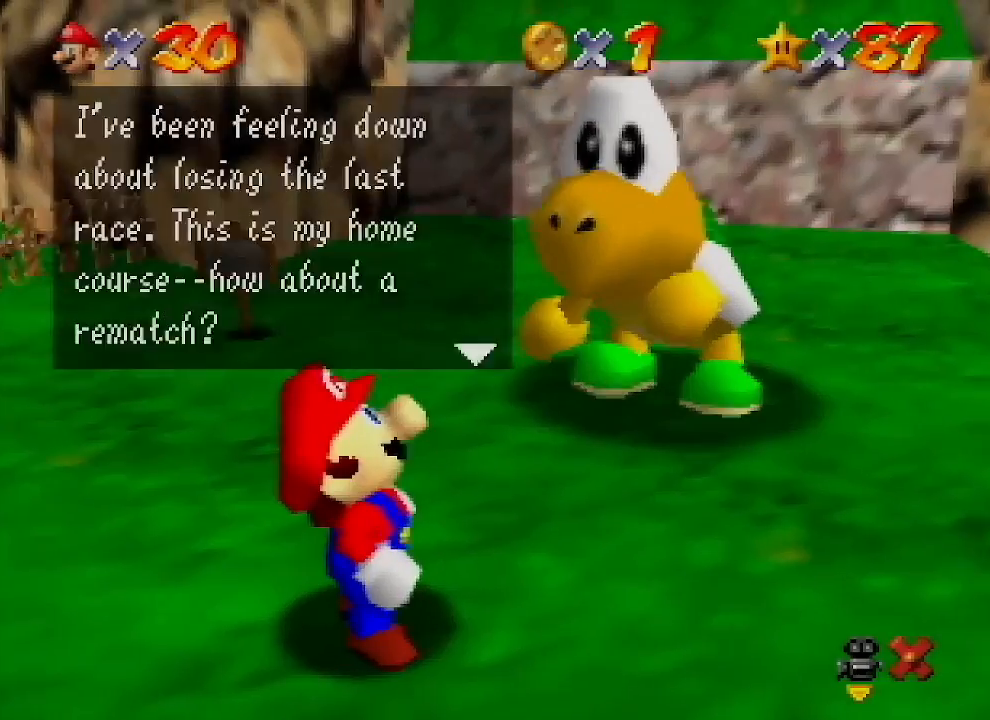
{"buttons": ["A"], "left_stick": "center", "events": [[33, "A", "down"], [33, "B", "down"], [100, "B", "up"], [233, "A", "up"], [400, "A", "down"]]}
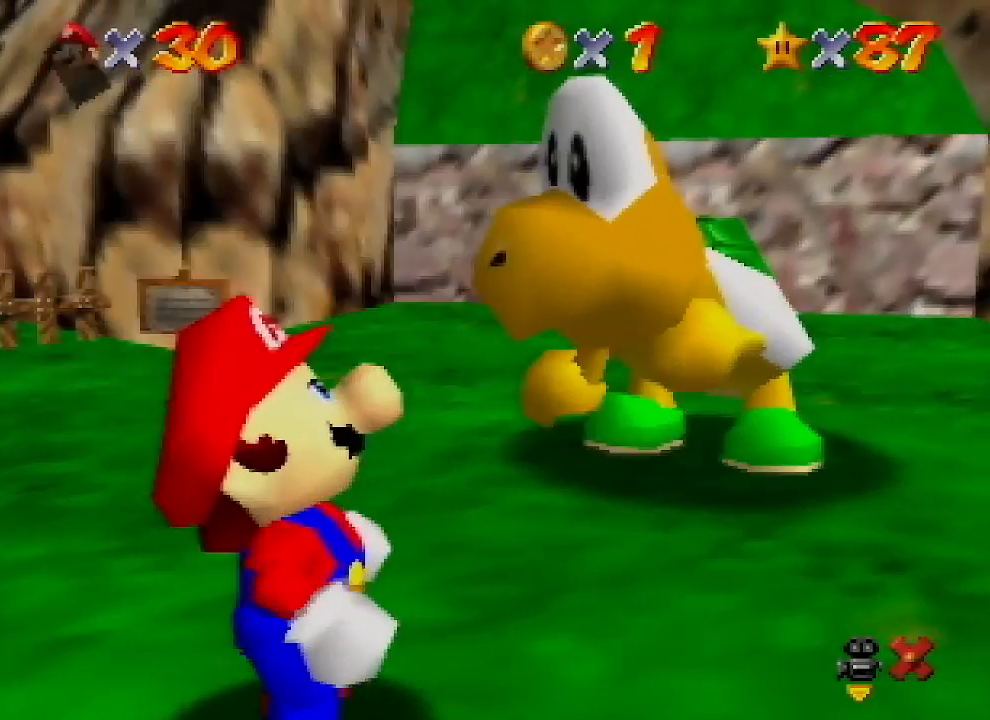
{"buttons": [], "left_stick": "center", "events": [[100, "A", "up"]]}
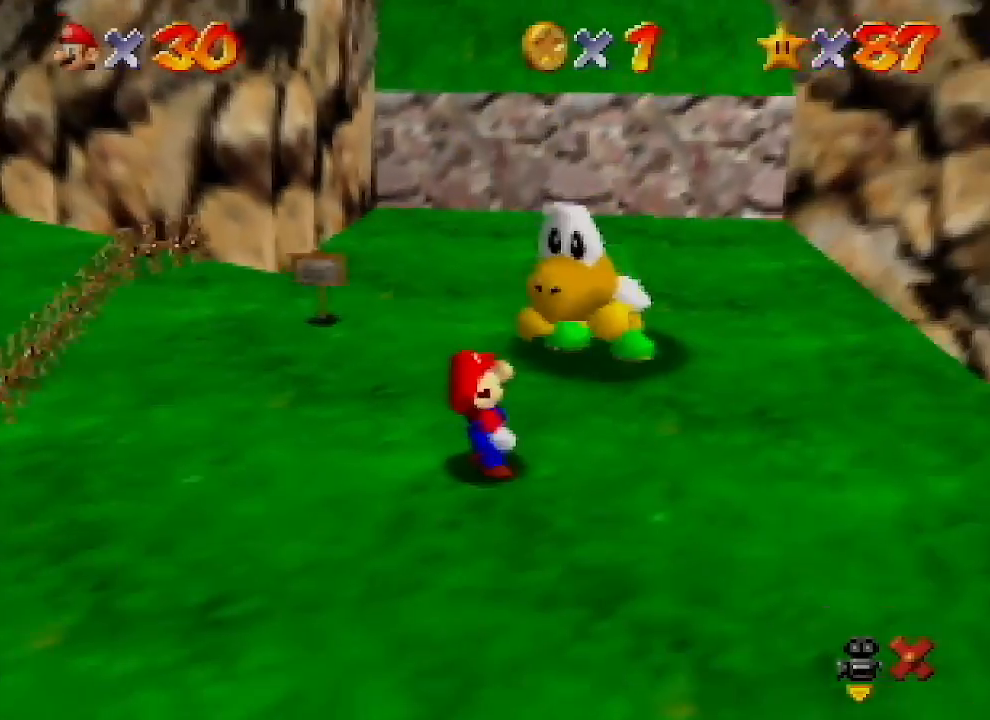
{"buttons": ["A"], "left_stick": "down-right", "events": [[100, "left_stick", "down-right"], [433, "A", "down"]]}
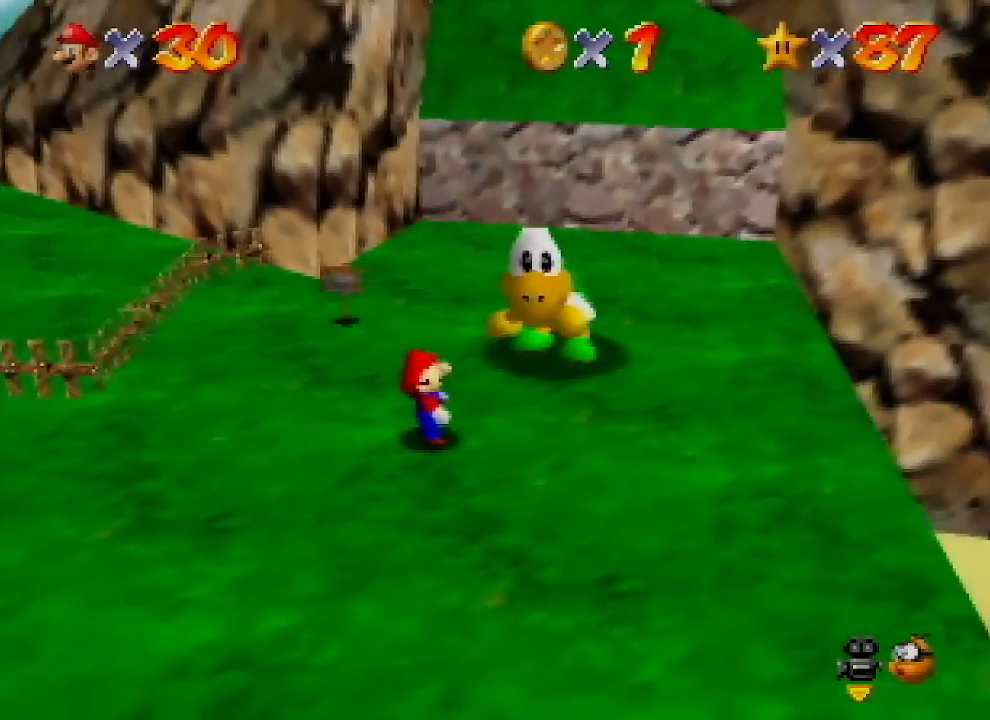
{"buttons": ["A"], "left_stick": "down-right", "events": []}
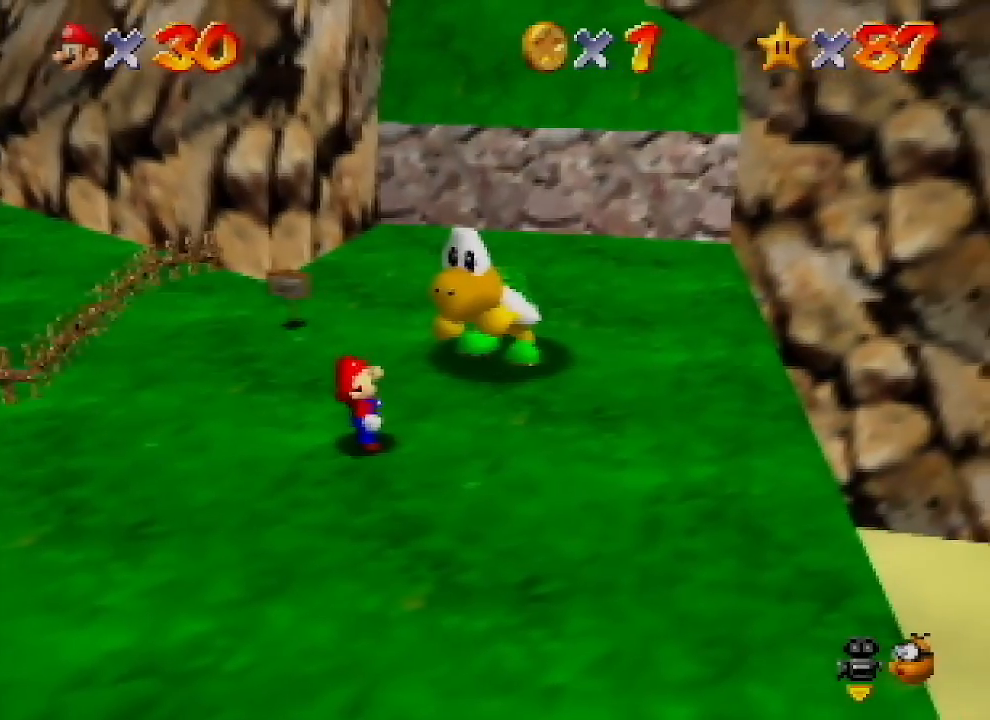
{"buttons": [], "left_stick": "down-right", "events": [[400, "A", "up"]]}
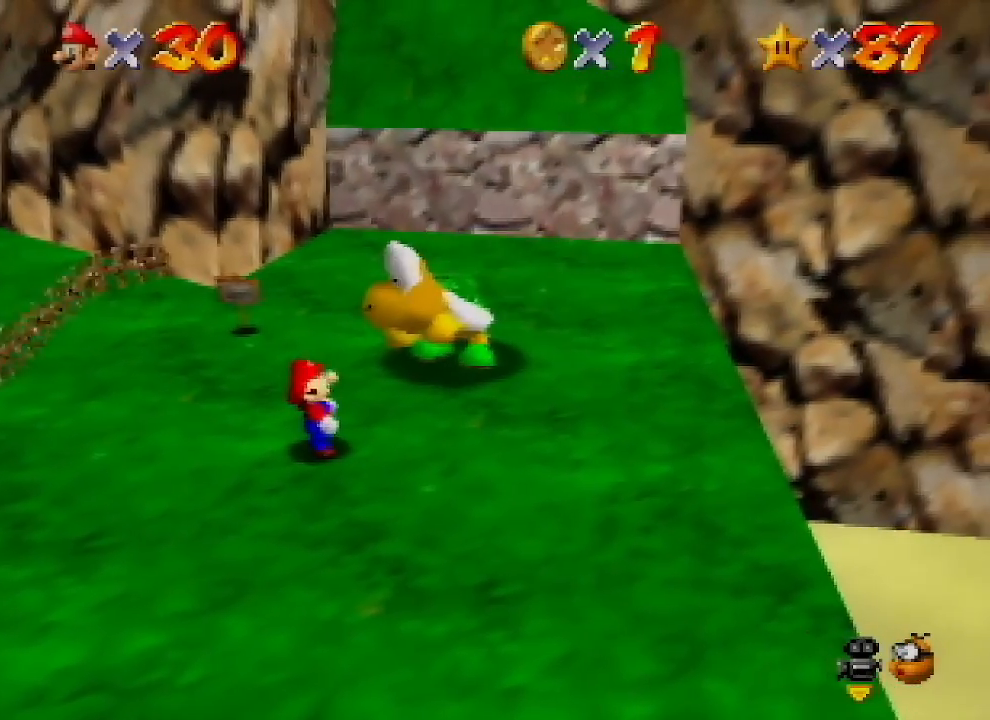
{"buttons": [], "left_stick": "down-right", "events": []}
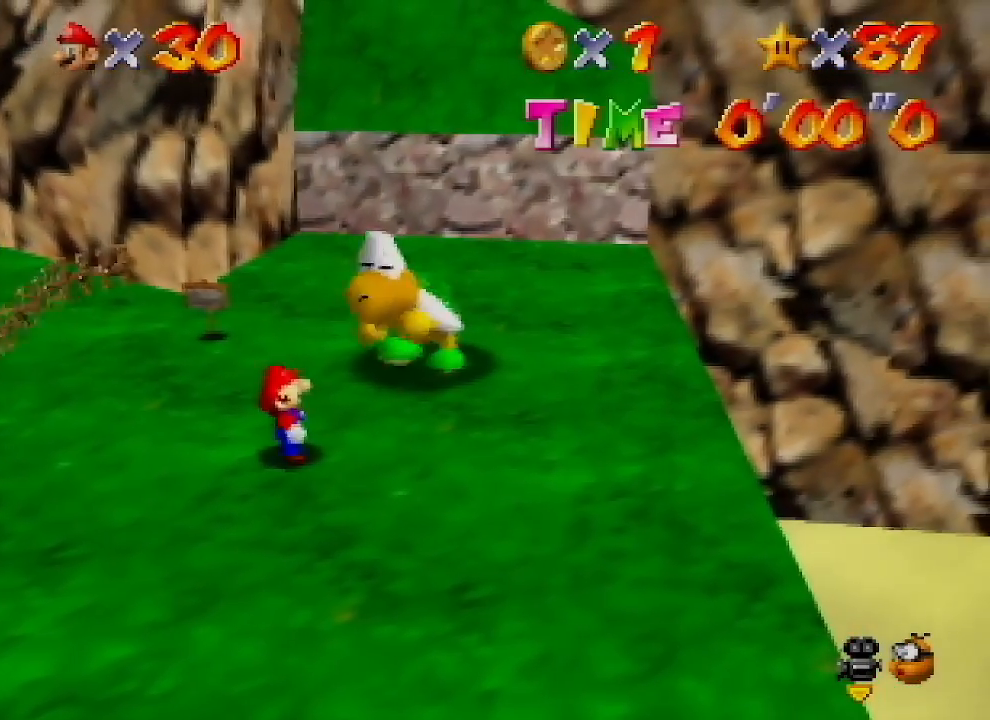
{"buttons": [], "left_stick": "down-right", "events": []}
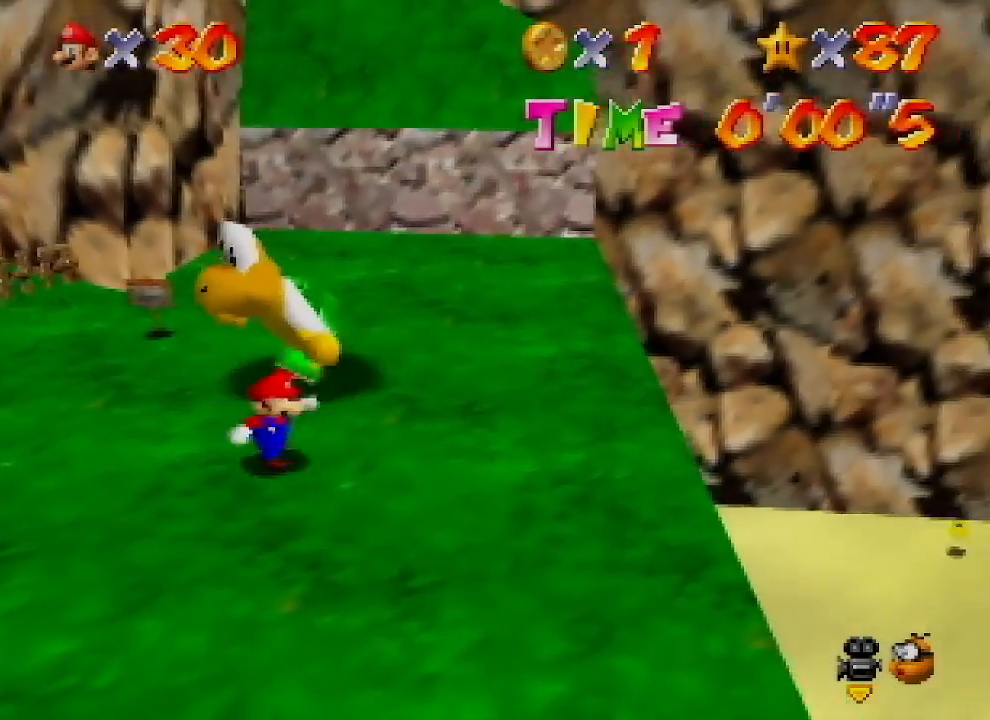
{"buttons": [], "left_stick": "down-left", "events": [[267, "A", "down"], [300, "A", "up"], [300, "left_stick", "down-left"]]}
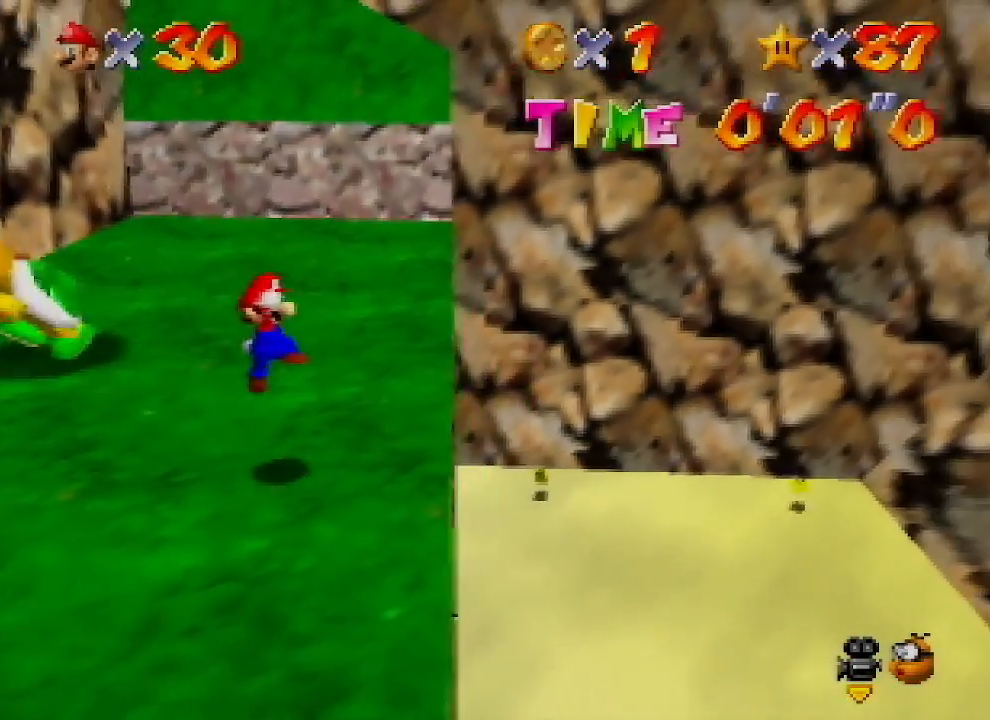
{"buttons": [], "left_stick": "center", "events": [[67, "left_stick", "down"], [267, "A", "down"], [300, "A", "up"], [500, "left_stick", "center"]]}
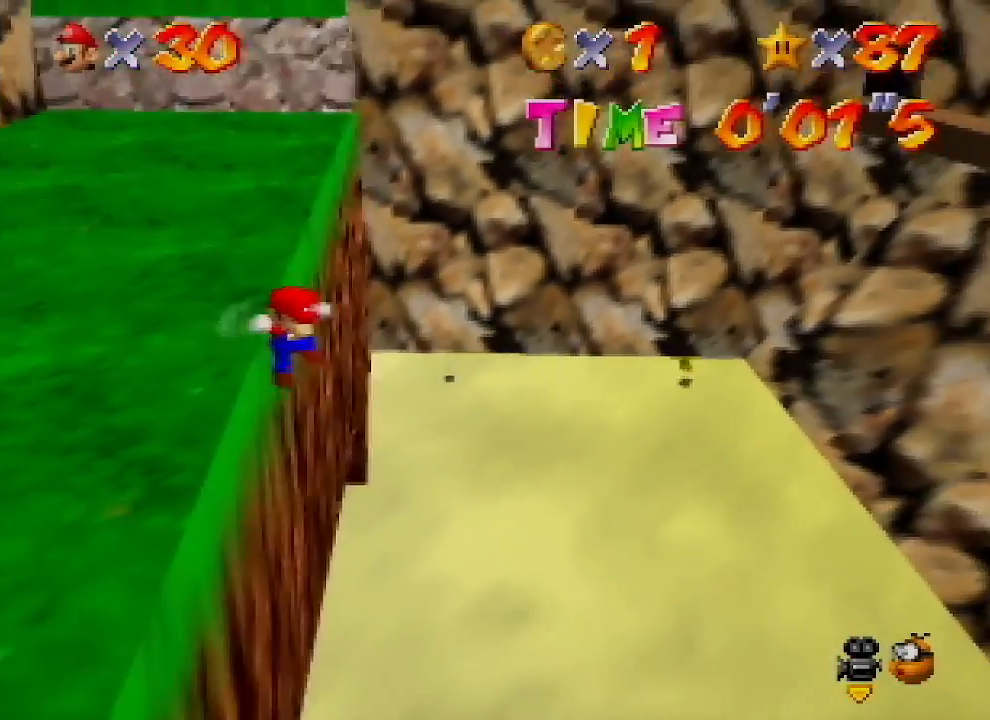
{"buttons": [], "left_stick": "up", "events": [[133, "left_stick", "up-left"], [233, "left_stick", "up-right"], [400, "left_stick", "up"]]}